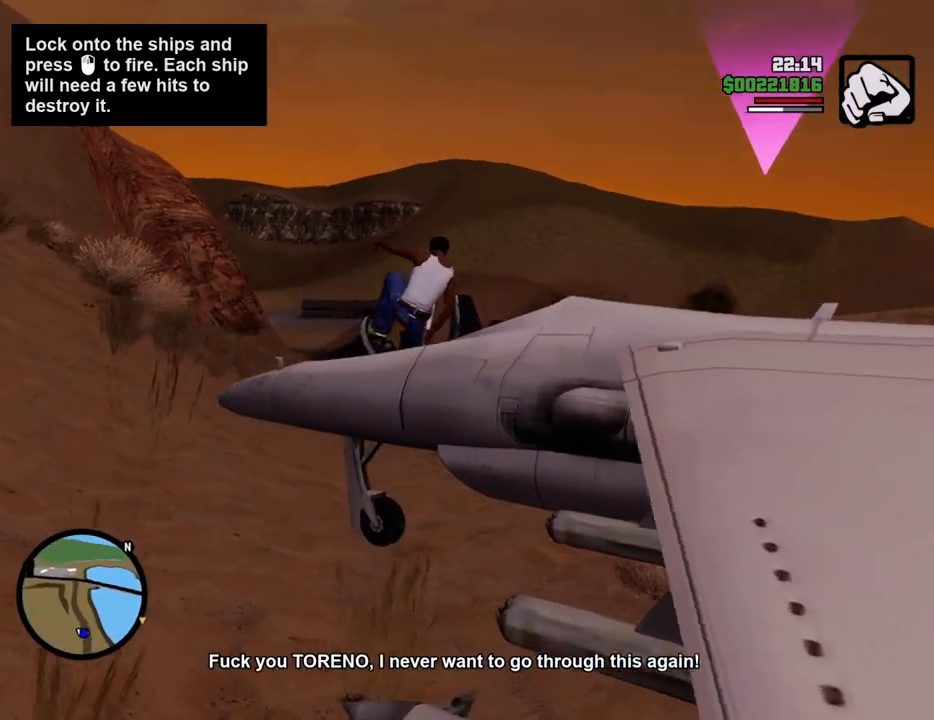
Gameplay with keyboard and mouse; each line is a JSON object with the keys and mouse buttons held at the frame after it. "events" lists presses ("down") and releases ("up") of "1", "2", "3", "4", "5", "6", "8", "a", "alt", "c", "ctrl", "d", "down", "e", "escape", "f", "f1", "f2", "f3", "g", "h", "left", "num2", "q", "r", "right", "s", "shift", "space", "t", "tab", "up", "v", "w", "x", "z", "mouse_left", "mouse_middle", "mouse_right", "mouse_wheel_up" and "mouse_wheel_down" between this image and that frame as [ms after this image, input, new state], when the widget could be followed in between. "mouse_left", "mouse_middle", "mouse_right", "mouse_wheel_up", "mouse_wheel_down" = the "left", "middle", "right", "wheel_up", "wheel_down" buttons of the "mouse" list. No other keys are recorded. Mouse movement is not recorded.
{"keys": [], "mouse": [], "events": []}
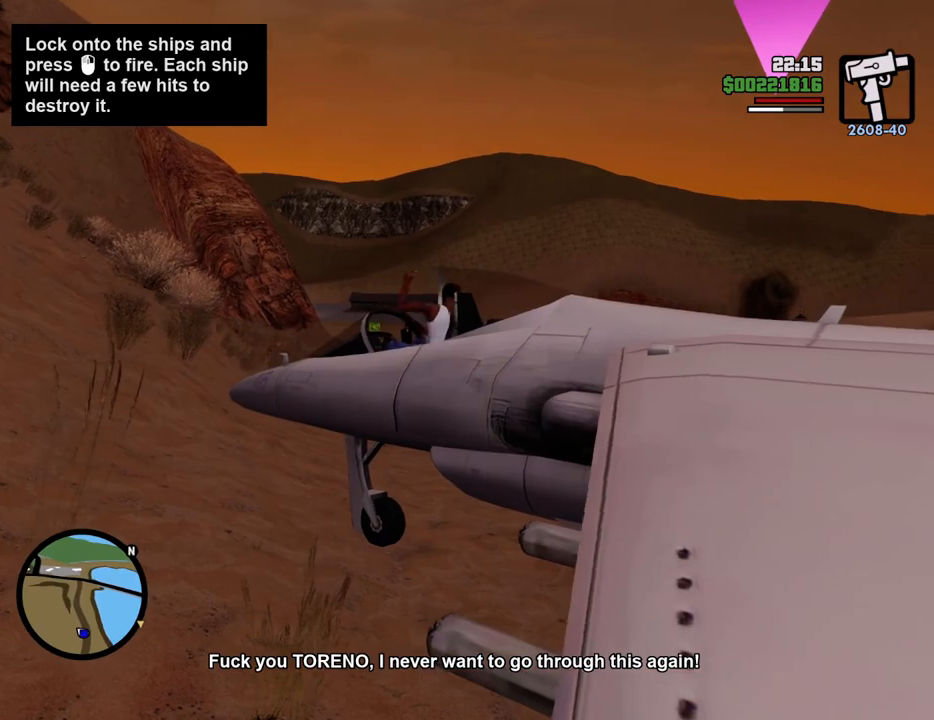
{"keys": ["d", "w"], "mouse": [], "events": [[367, "w", "down"], [451, "d", "down"]]}
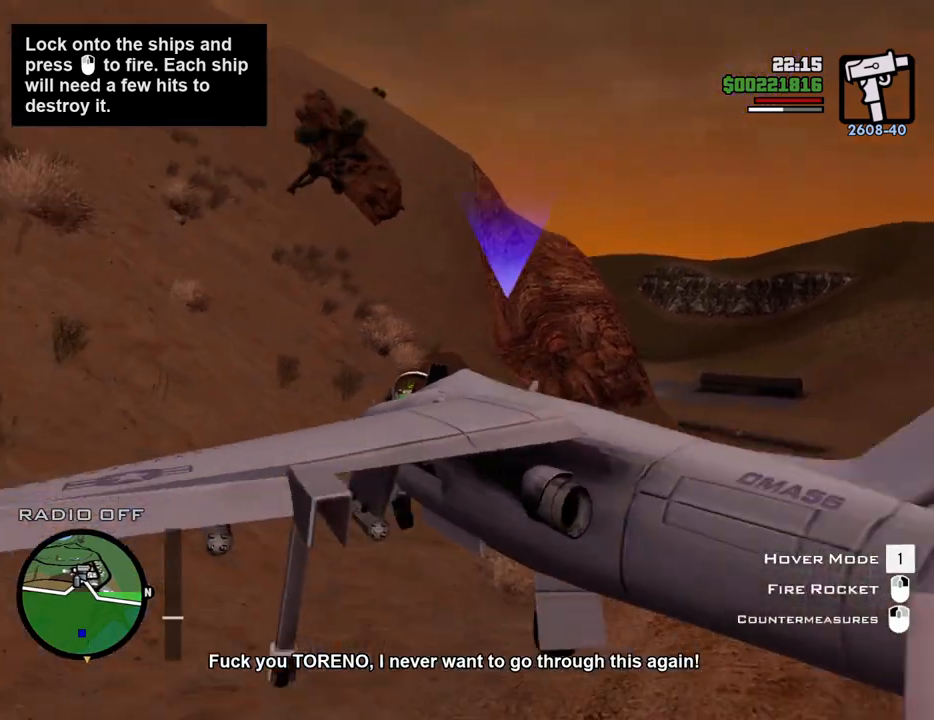
{"keys": ["d", "w"], "mouse": [], "events": []}
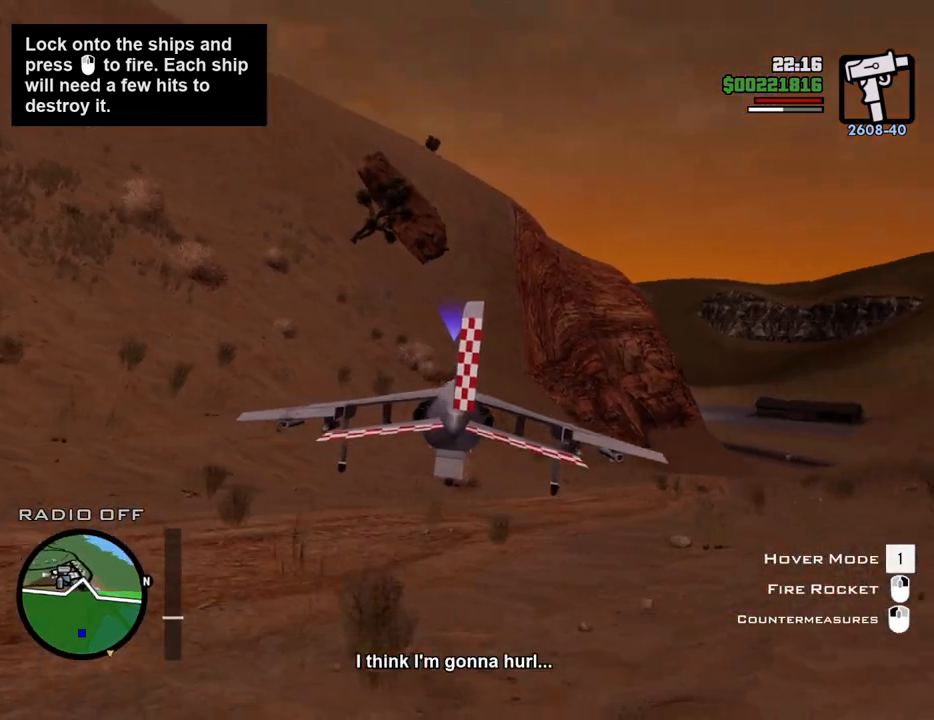
{"keys": ["d", "down", "w"], "mouse": [], "events": [[350, "down", "down"], [350, "right", "down"], [434, "right", "up"]]}
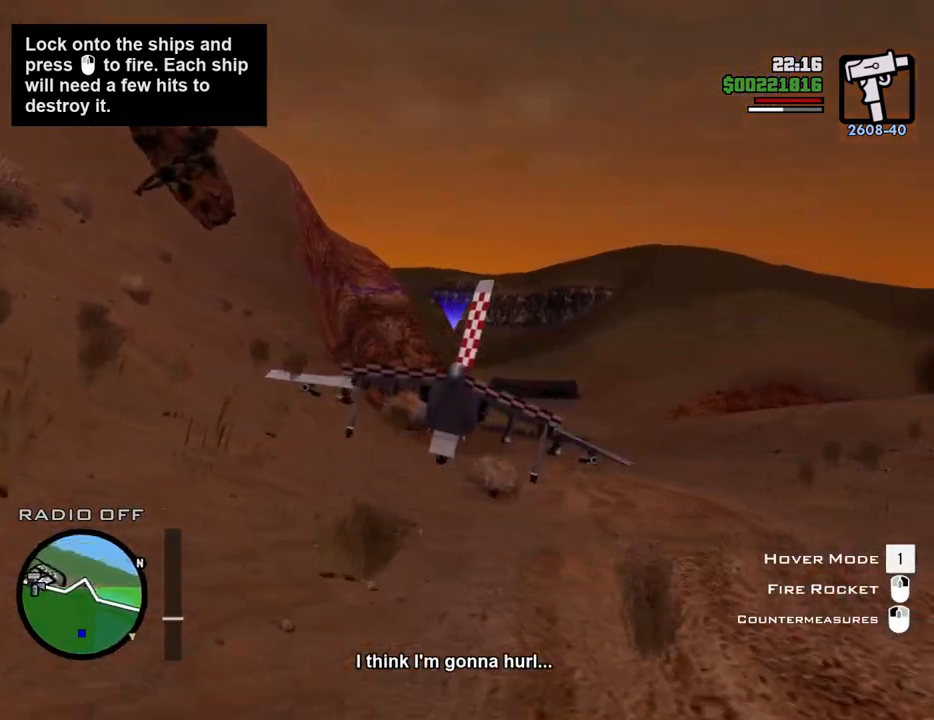
{"keys": ["d", "down", "w"], "mouse": [], "events": []}
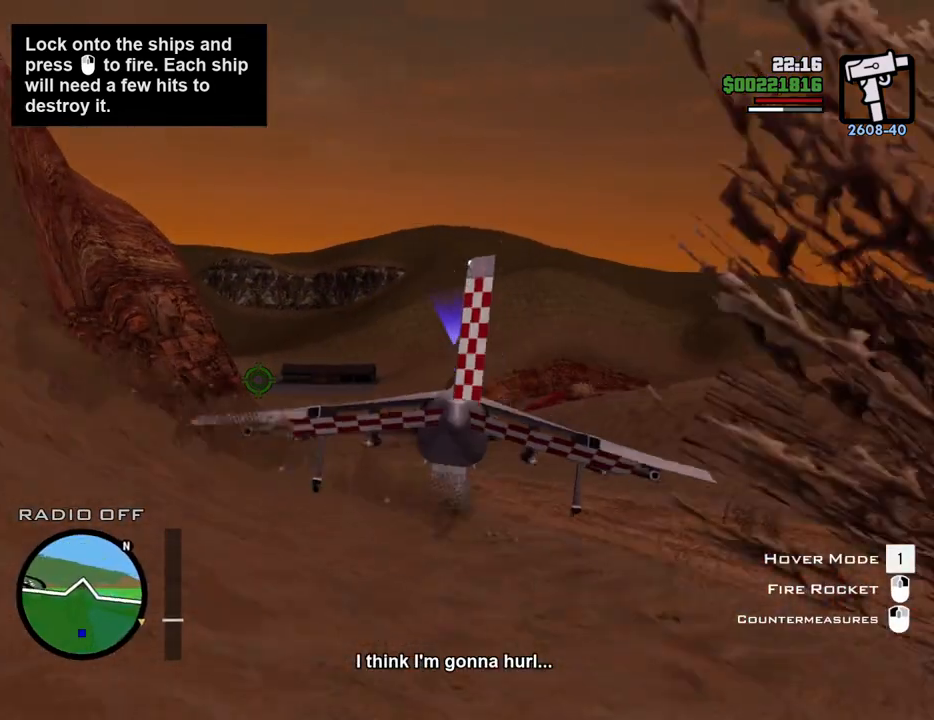
{"keys": ["d", "down", "w"], "mouse": [], "events": []}
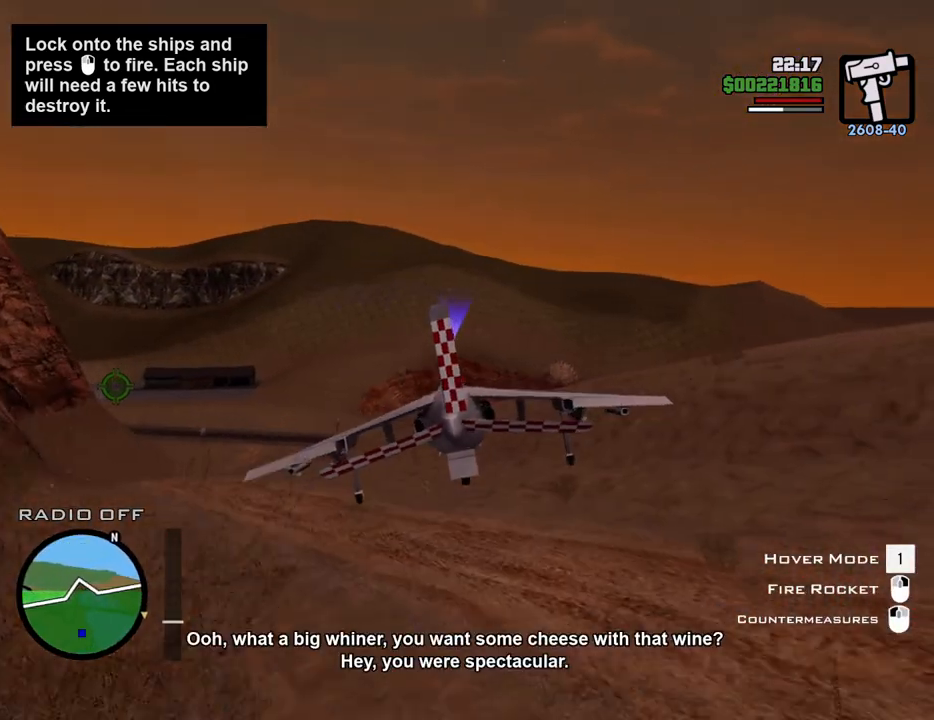
{"keys": ["d", "down", "right", "w"], "mouse": [], "events": [[251, "right", "down"]]}
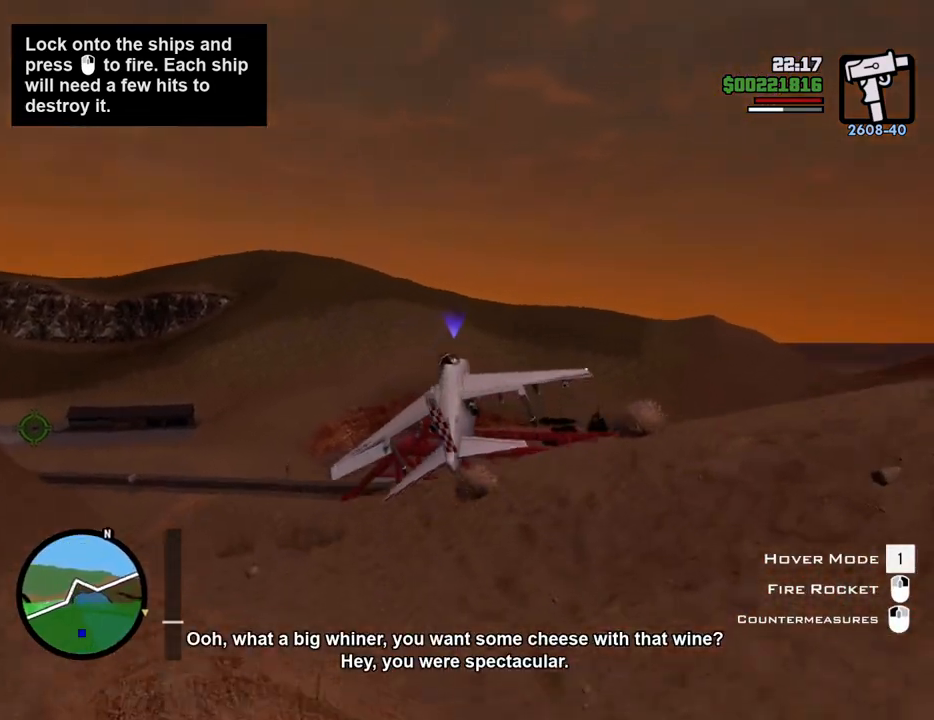
{"keys": ["d", "down", "right", "w"], "mouse": [], "events": []}
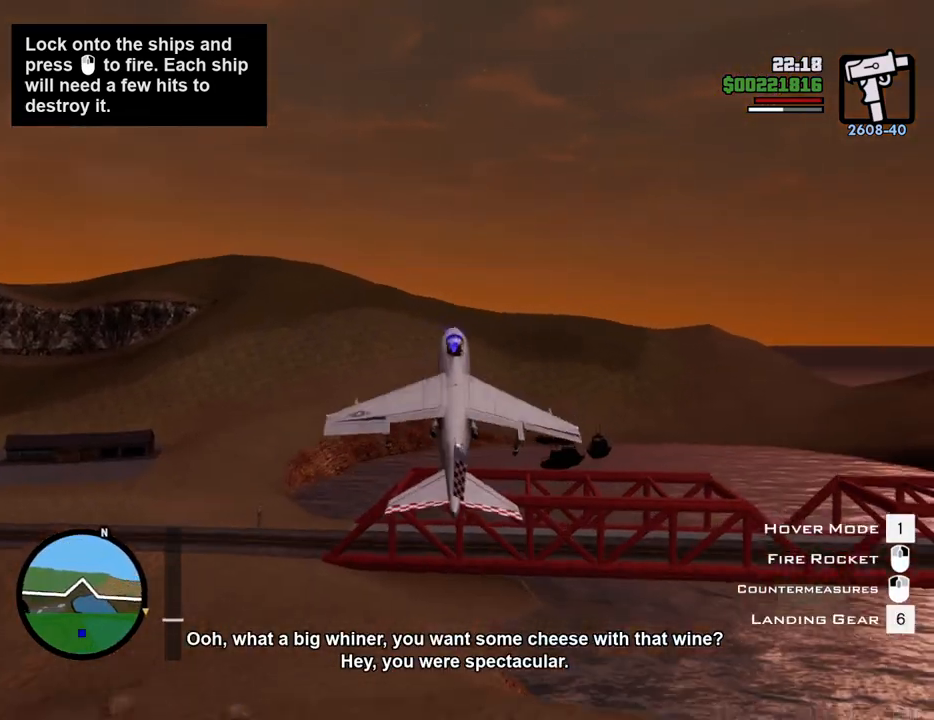
{"keys": ["down", "right", "w"], "mouse": [], "events": [[100, "d", "up"]]}
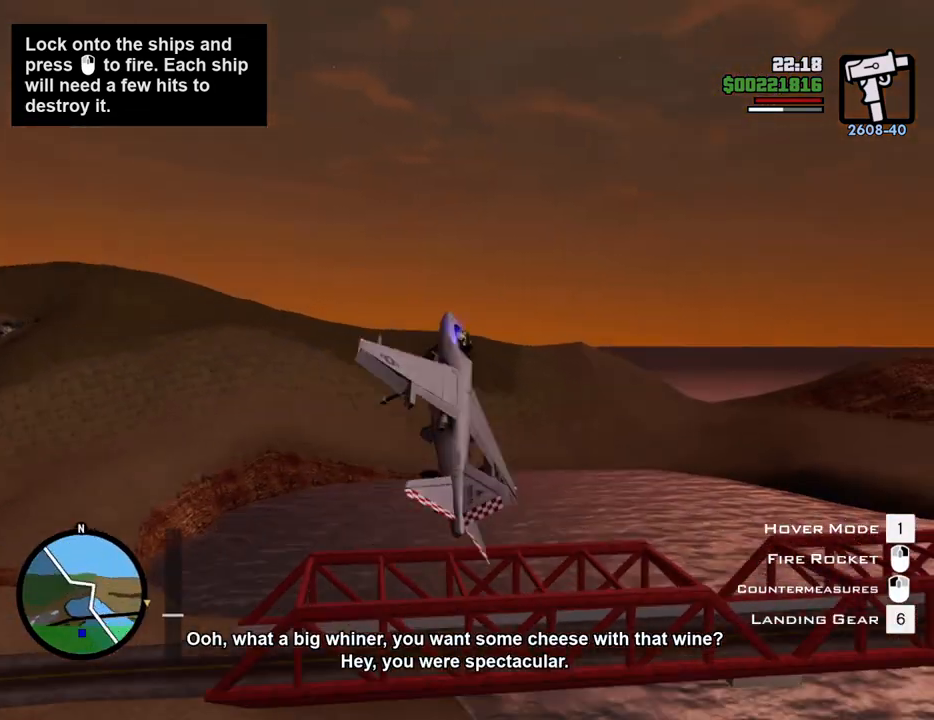
{"keys": ["down", "left", "w"], "mouse": [], "events": [[250, "left", "down"], [250, "right", "up"], [434, "6", "down"], [484, "6", "up"]]}
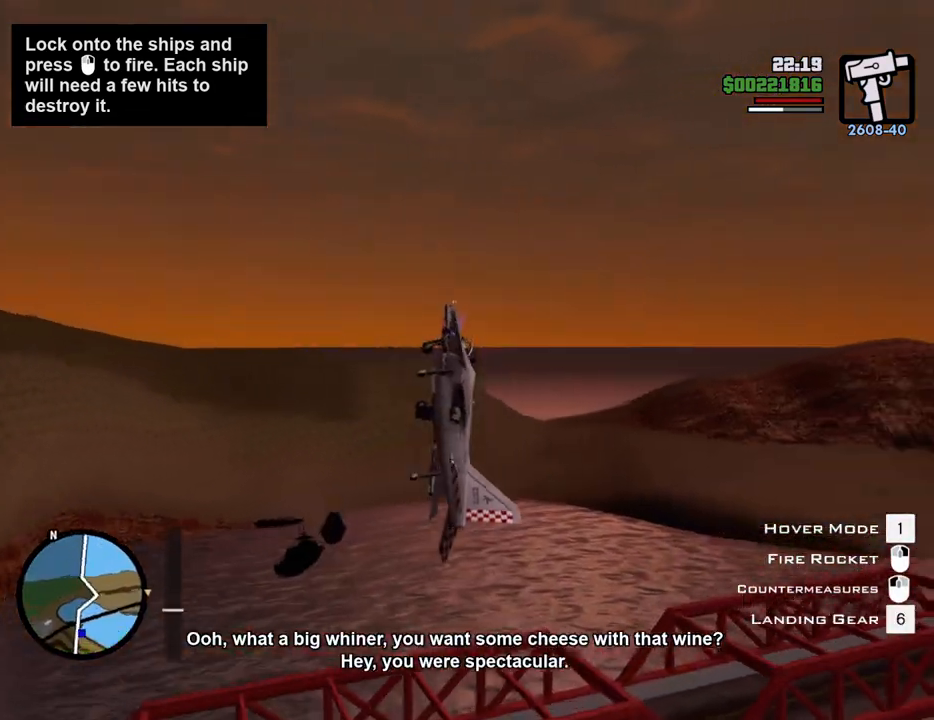
{"keys": ["down", "left", "w"], "mouse": [], "events": []}
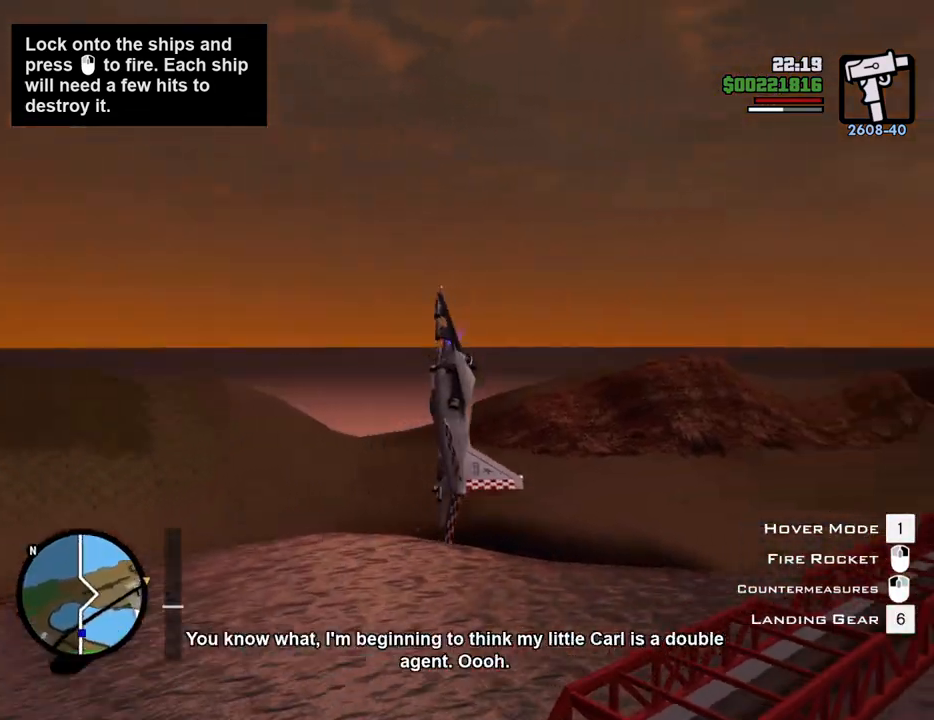
{"keys": ["d", "w"], "mouse": [], "events": [[417, "d", "down"], [467, "down", "up"], [467, "left", "up"]]}
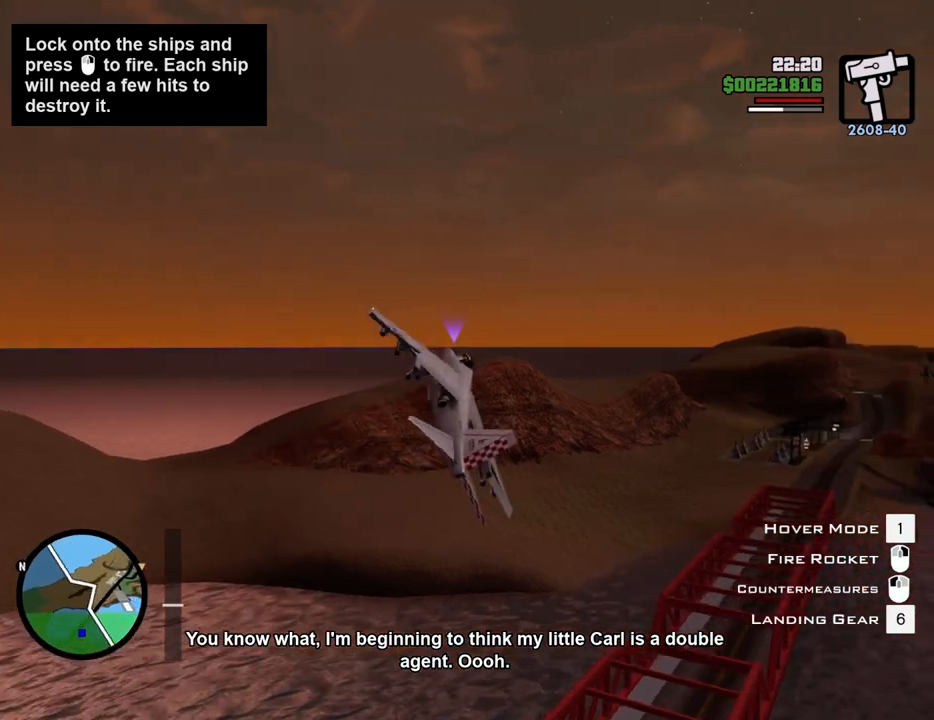
{"keys": ["d", "left", "up", "w"], "mouse": [], "events": [[451, "left", "down"], [451, "up", "down"]]}
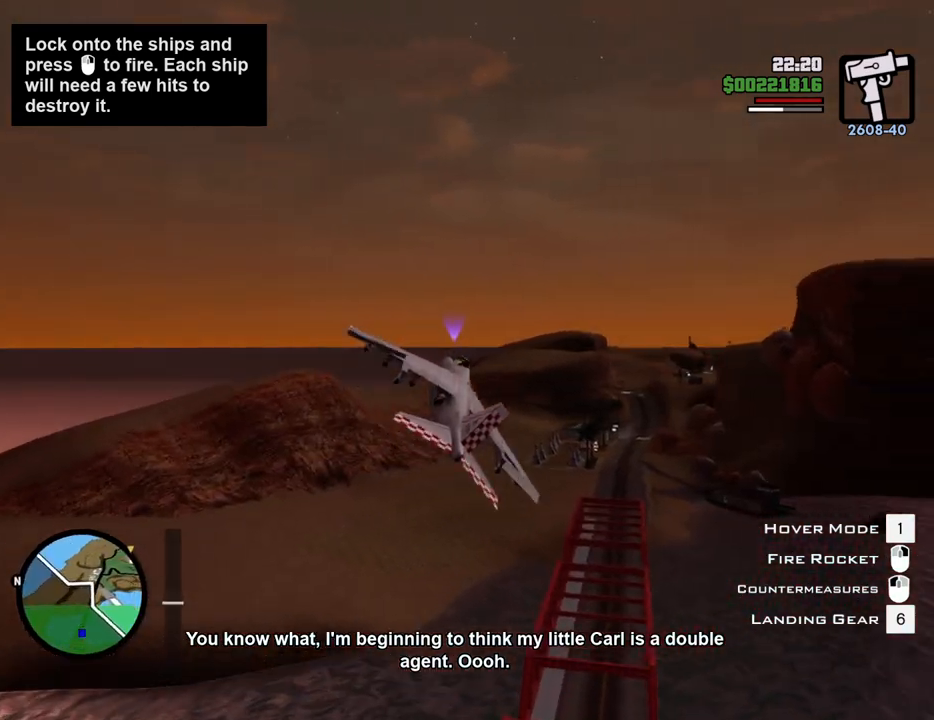
{"keys": ["w"], "mouse": [], "events": [[100, "left", "up"], [100, "up", "up"], [150, "d", "up"]]}
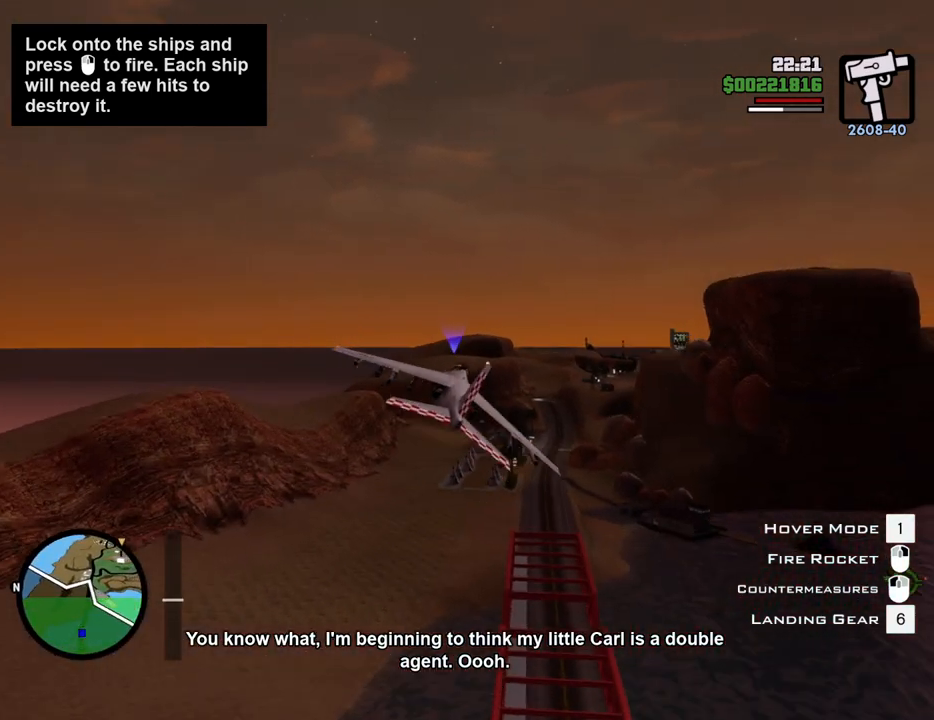
{"keys": ["w"], "mouse": [], "events": []}
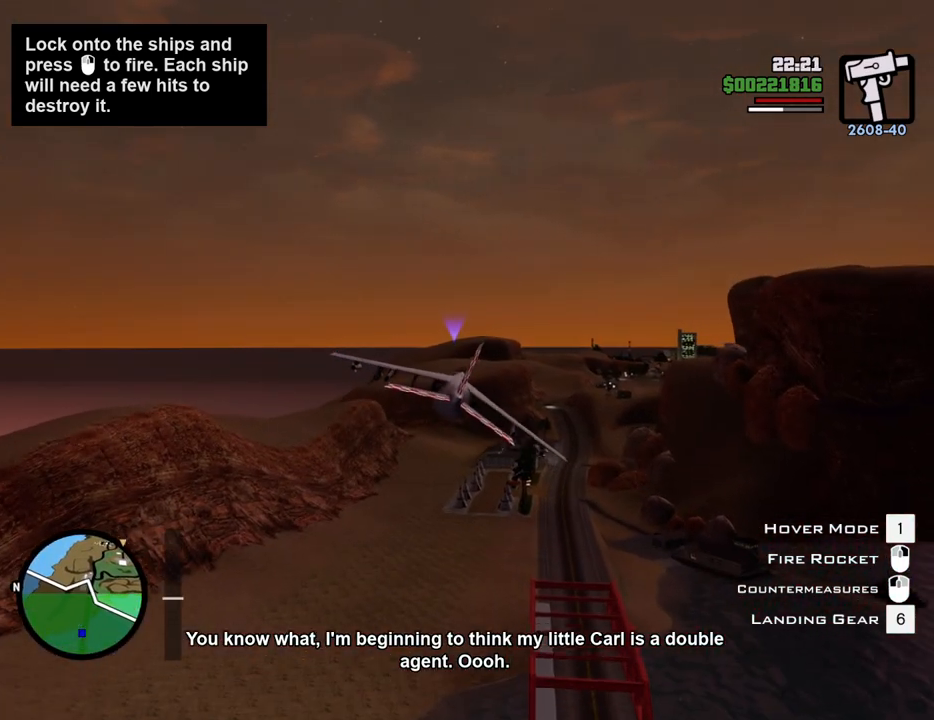
{"keys": ["w"], "mouse": [], "events": [[34, "d", "down"], [251, "d", "up"]]}
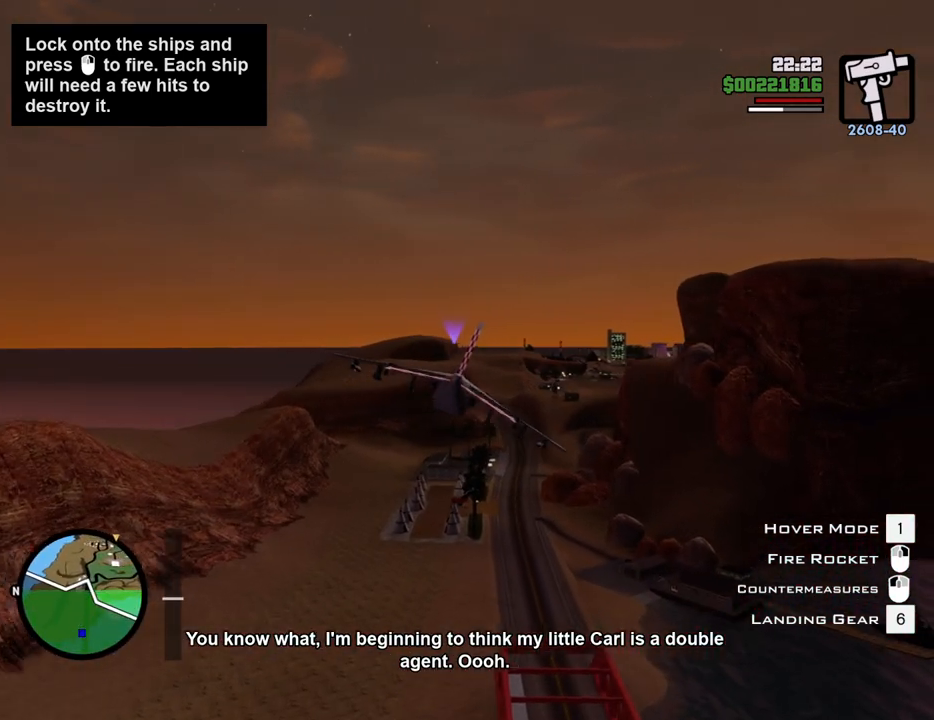
{"keys": ["w"], "mouse": [], "events": [[268, "d", "down"], [418, "d", "up"]]}
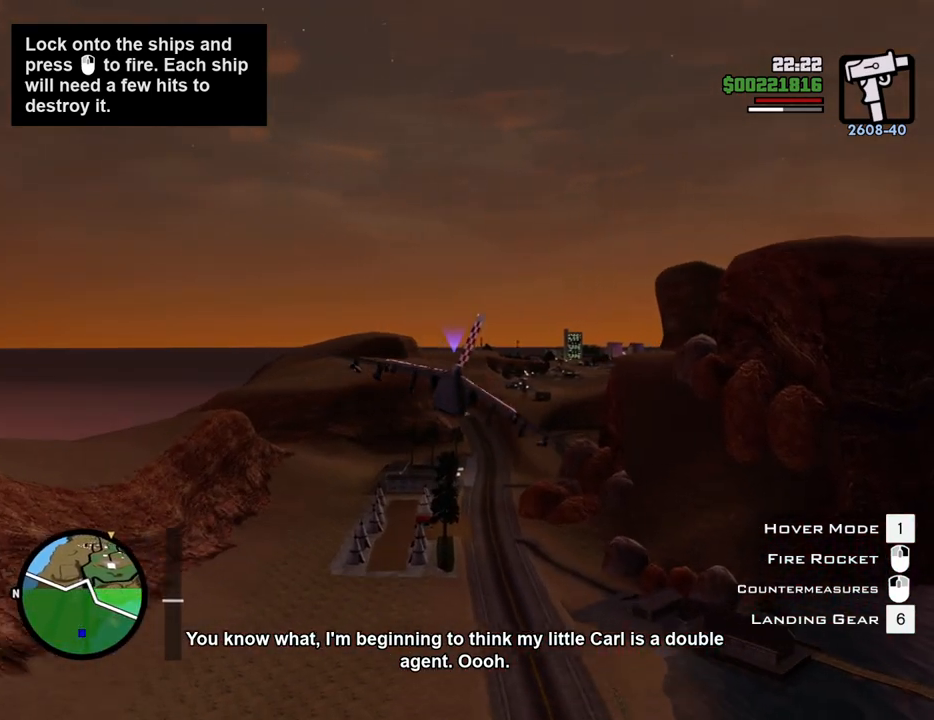
{"keys": ["w"], "mouse": [], "events": [[100, "right", "down"], [184, "right", "up"]]}
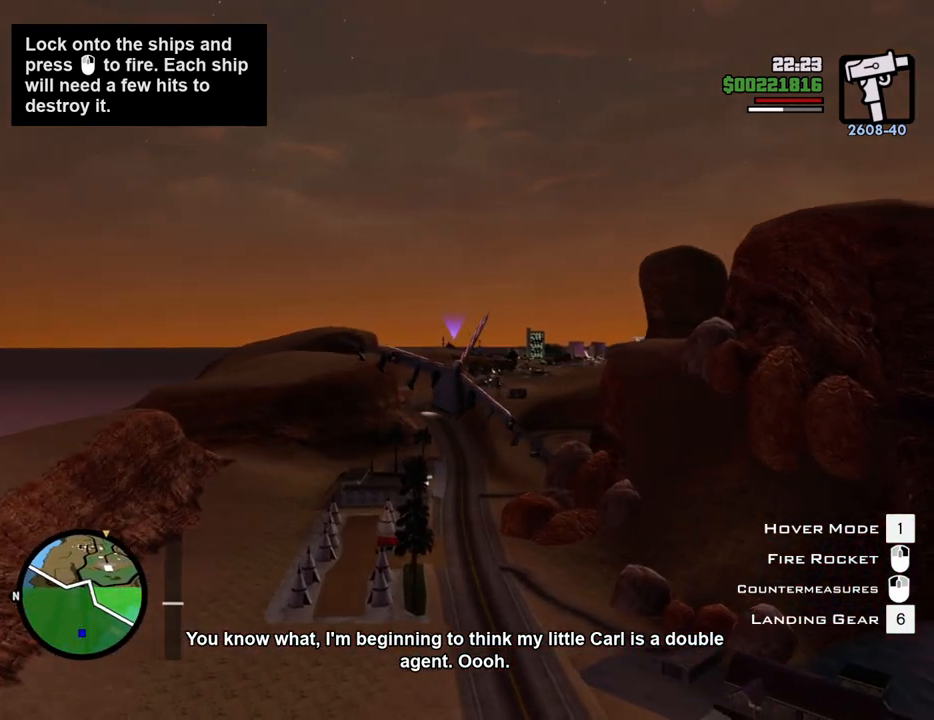
{"keys": ["w"], "mouse": [], "events": [[67, "left", "down"], [167, "left", "up"], [200, "down", "down"], [301, "down", "up"]]}
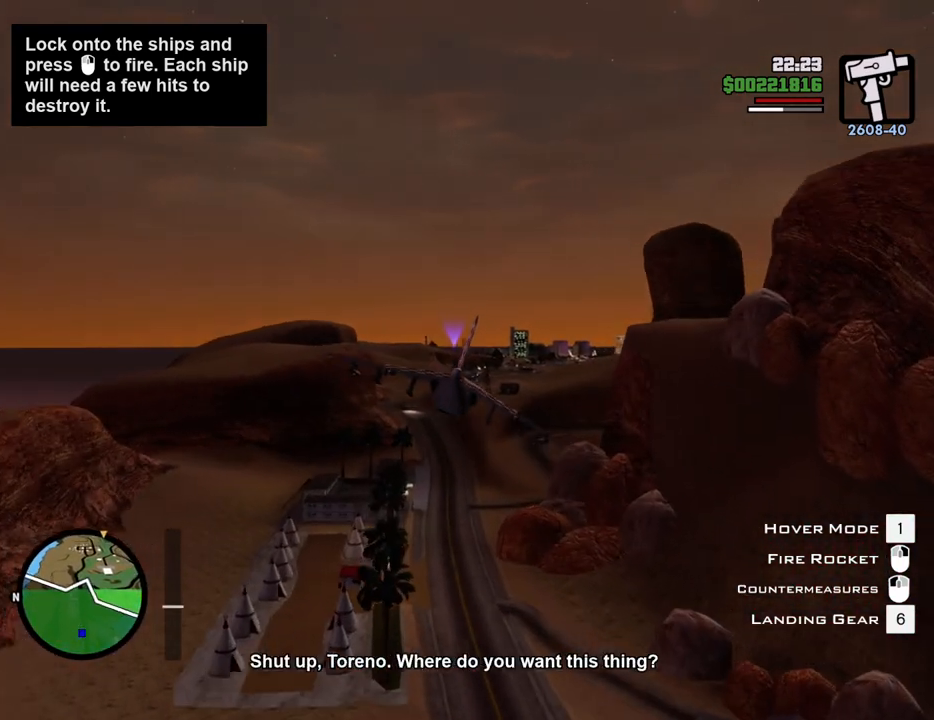
{"keys": ["w"], "mouse": [], "events": [[451, "up", "down"], [501, "up", "up"]]}
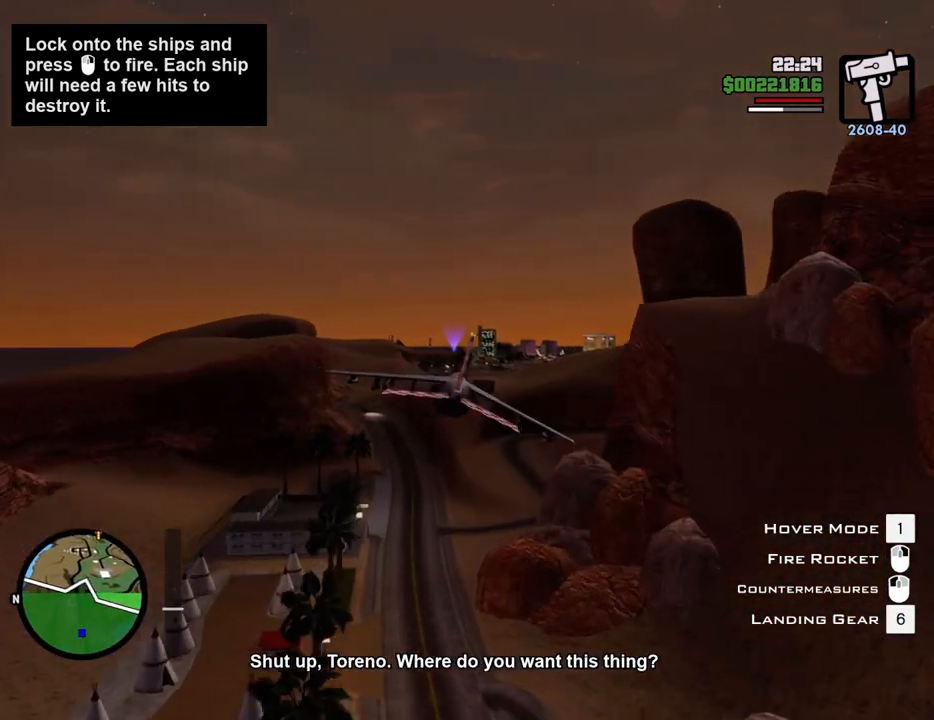
{"keys": ["w"], "mouse": [], "events": [[184, "d", "down"], [334, "d", "up"]]}
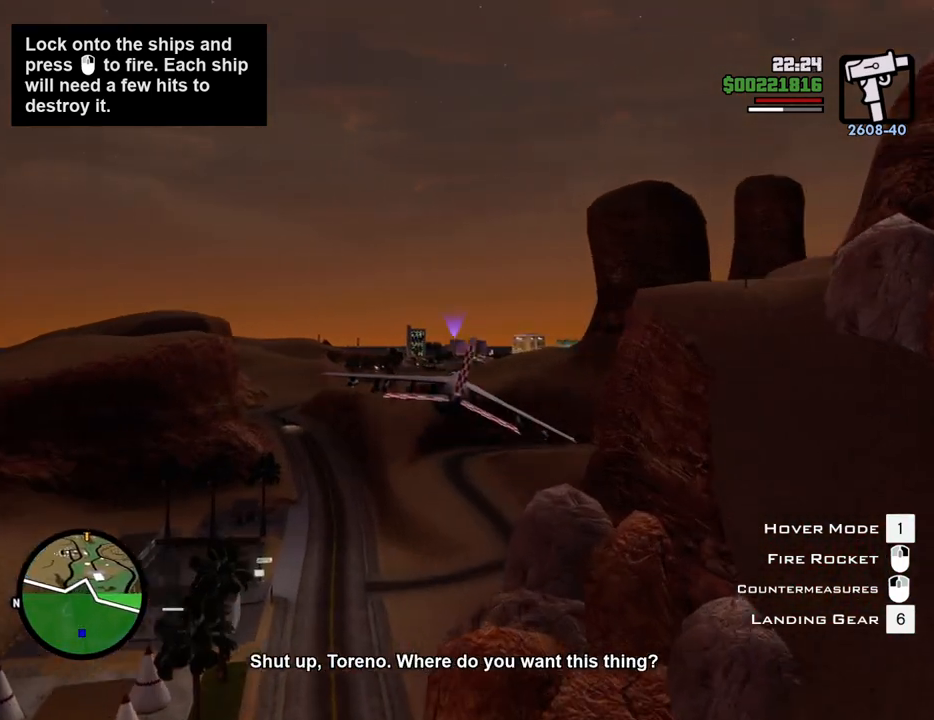
{"keys": ["w"], "mouse": [], "events": [[200, "left", "down"], [250, "left", "up"]]}
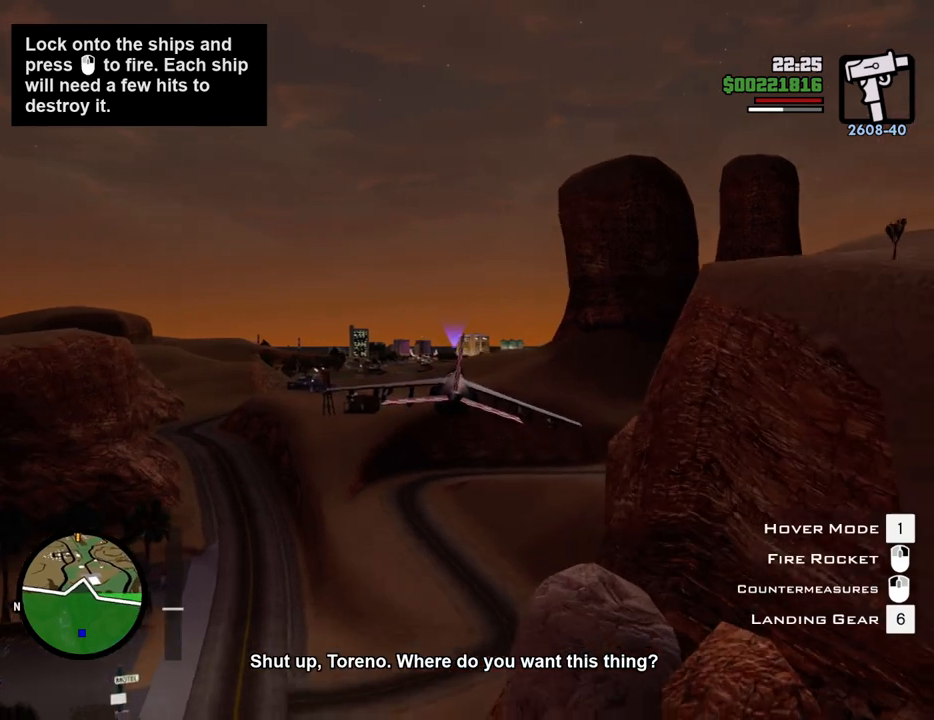
{"keys": ["w"], "mouse": [], "events": [[367, "d", "down"], [450, "d", "up"]]}
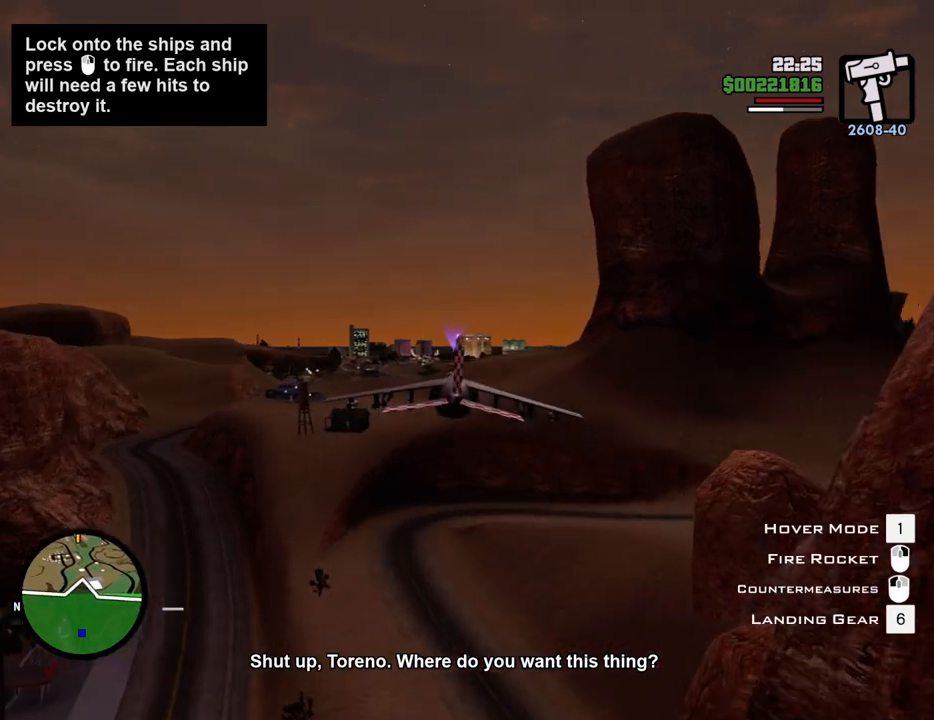
{"keys": ["w"], "mouse": [], "events": []}
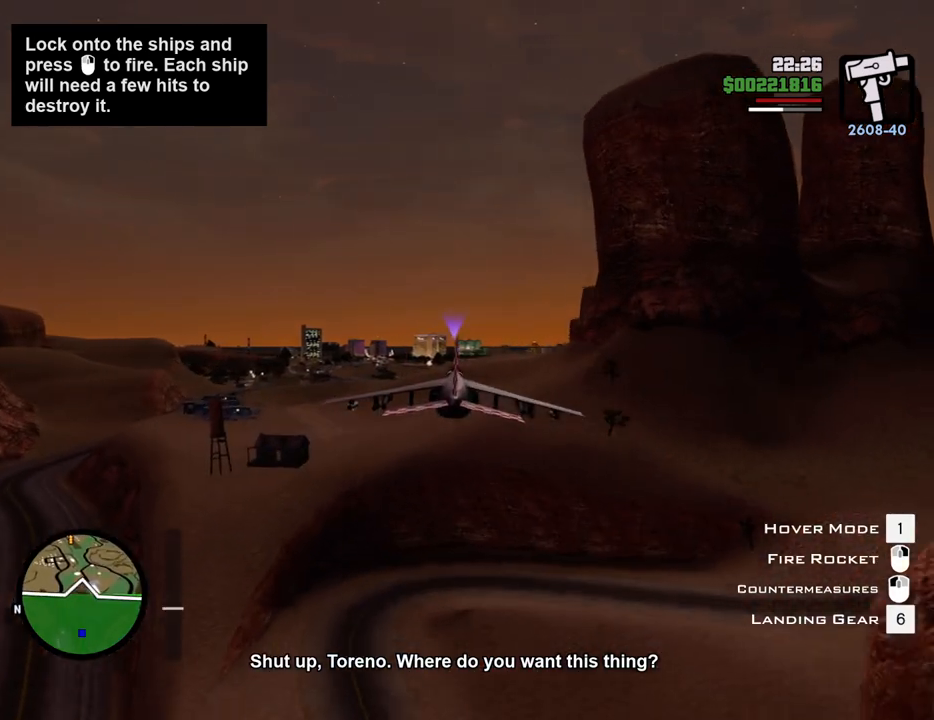
{"keys": ["w"], "mouse": [], "events": [[351, "left", "down"], [401, "left", "up"]]}
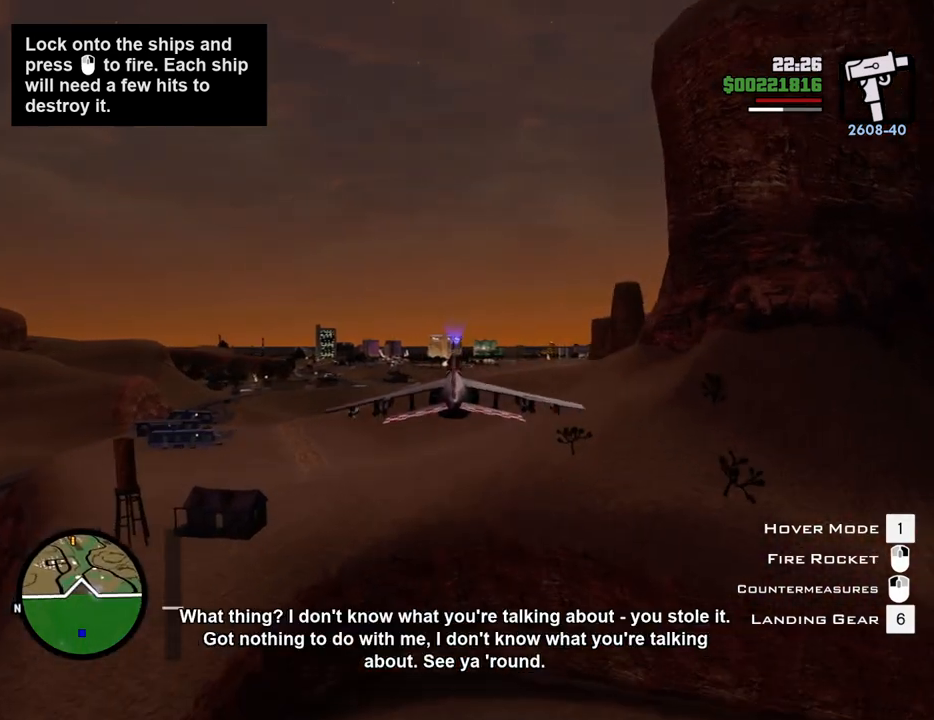
{"keys": ["d", "w"], "mouse": [], "events": [[217, "d", "down"]]}
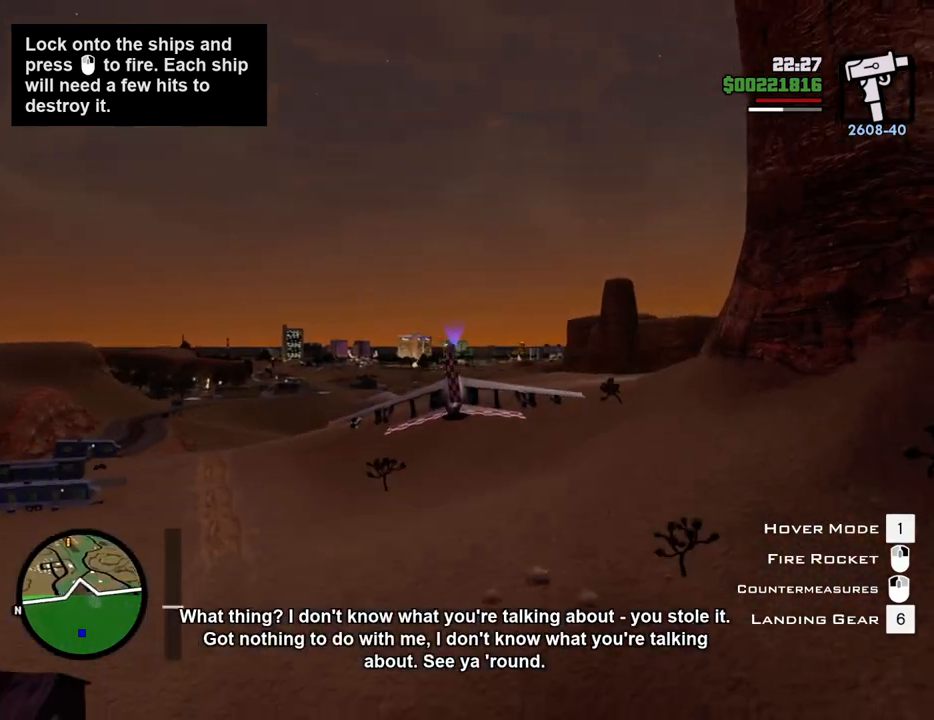
{"keys": ["d", "w"], "mouse": [], "events": []}
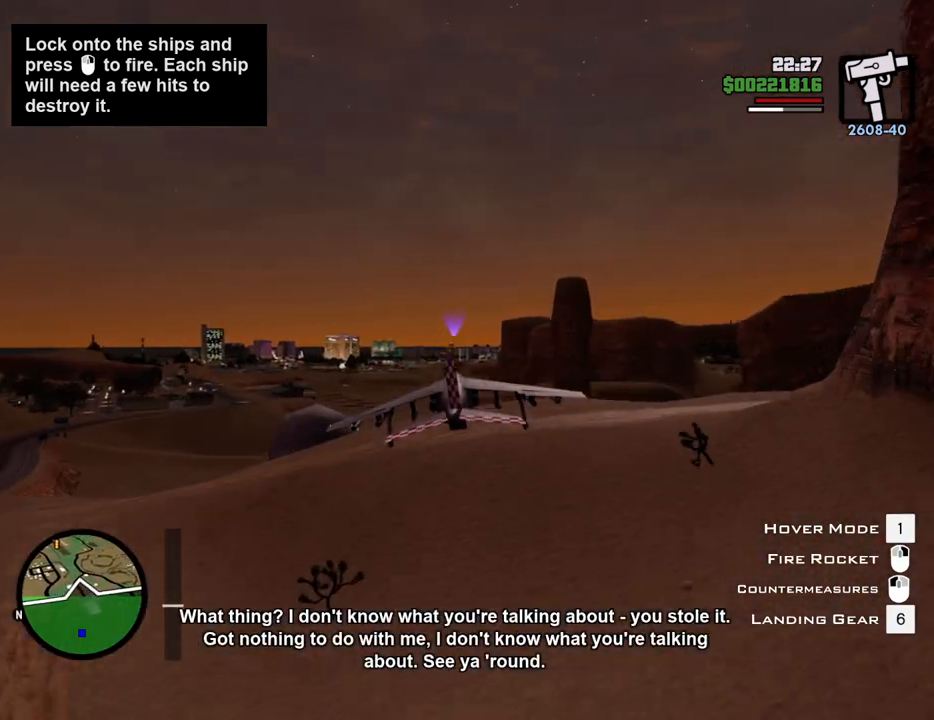
{"keys": ["w"], "mouse": [], "events": [[17, "up", "down"], [67, "up", "up"], [167, "d", "up"]]}
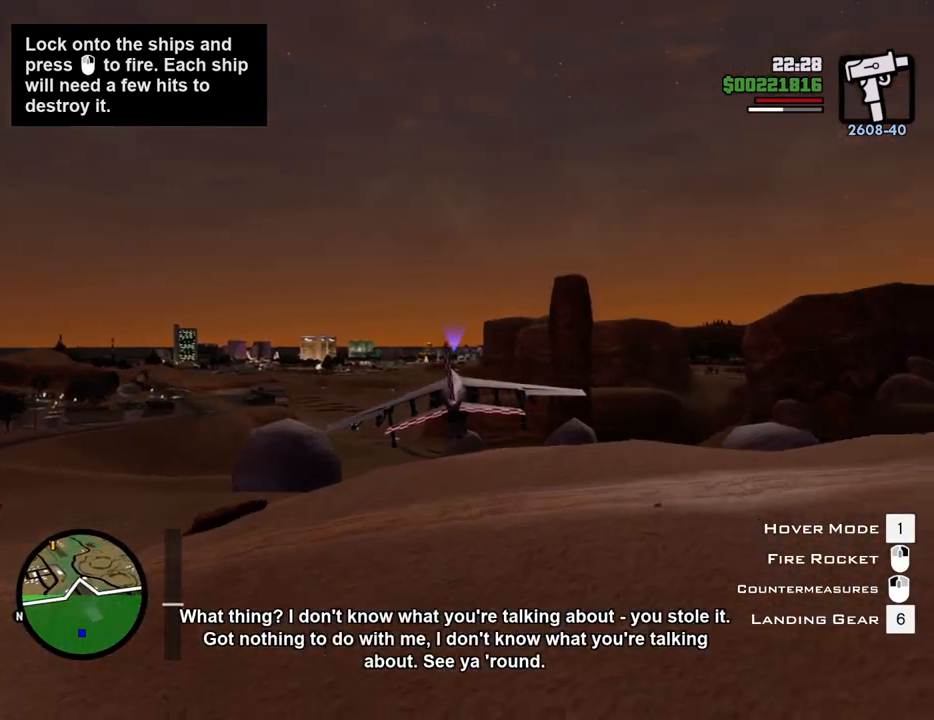
{"keys": ["d", "w"], "mouse": [], "events": [[451, "d", "down"]]}